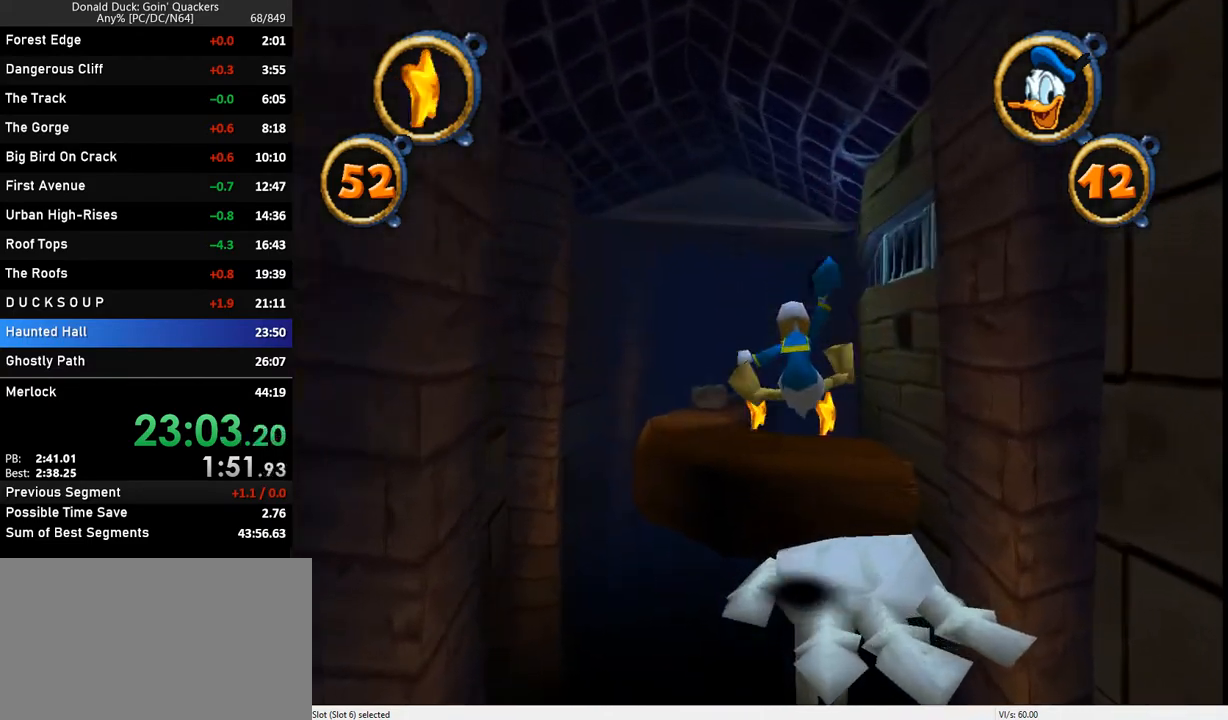
Gameplay with keyboard; each line is a JSON object with the keys held at the frame after it. "events" lists presses ("down") and releases ("up") of "caps_lock", "ctrl_l", "ctrl_r", "down", "f1", "left", "return", "right", "up", "x" and "z" between this image and that frame as [ms after this image, input, new state], when the widget could be followed in between. No other keys are recorded. Mouse input is not recorded.
{"keys": ["up"], "events": [[267, "left", "down"], [267, "z", "down"], [367, "left", "up"], [367, "z", "up"]]}
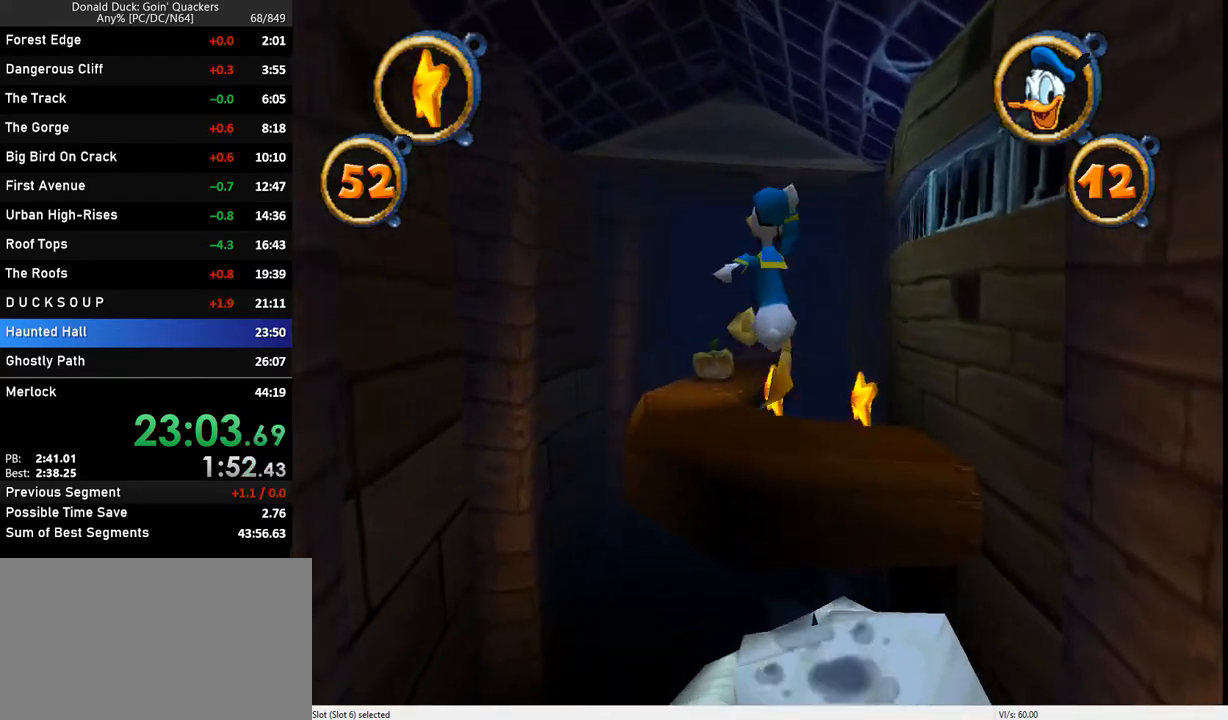
{"keys": ["left", "up"], "events": [[367, "z", "down"], [433, "left", "down"], [467, "z", "up"]]}
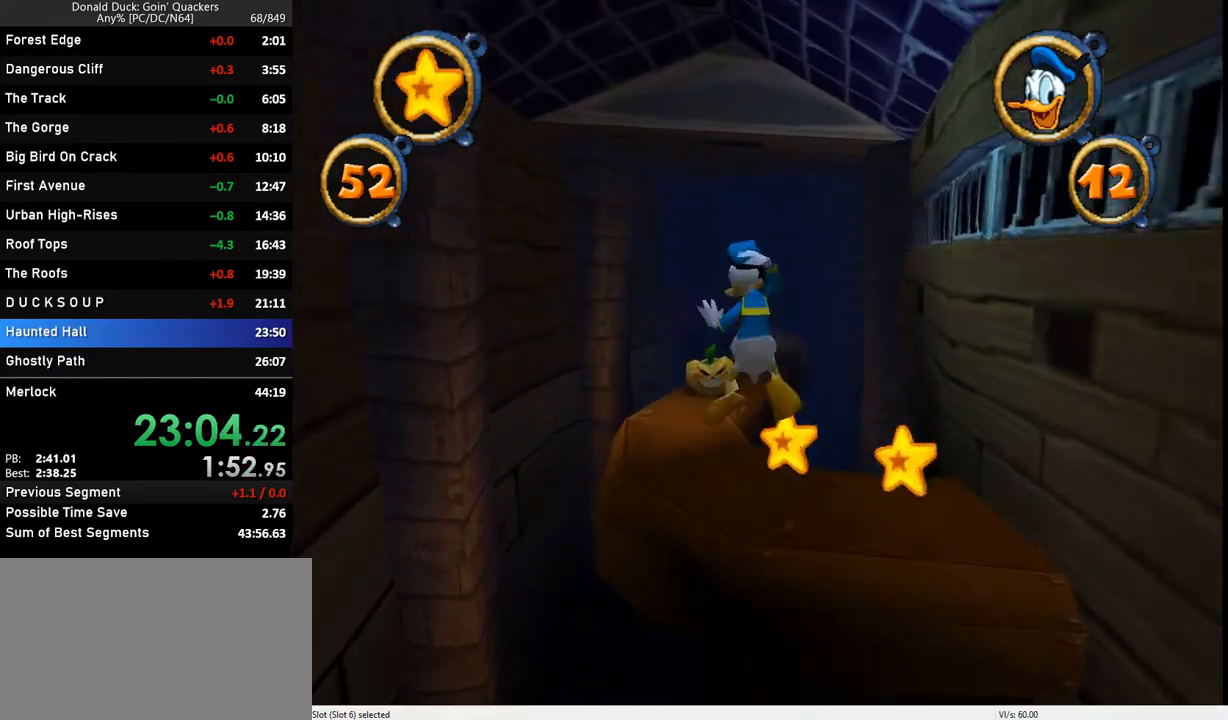
{"keys": ["up"], "events": [[33, "left", "up"]]}
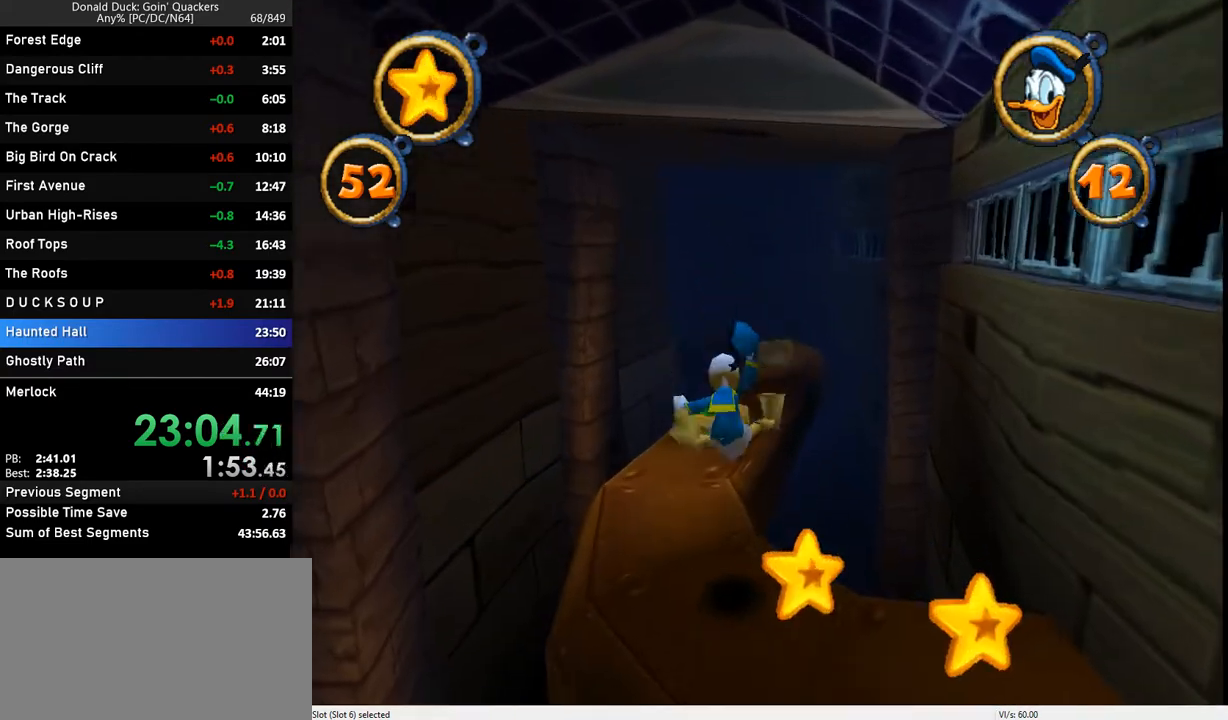
{"keys": ["up"], "events": [[233, "z", "down"], [300, "z", "up"]]}
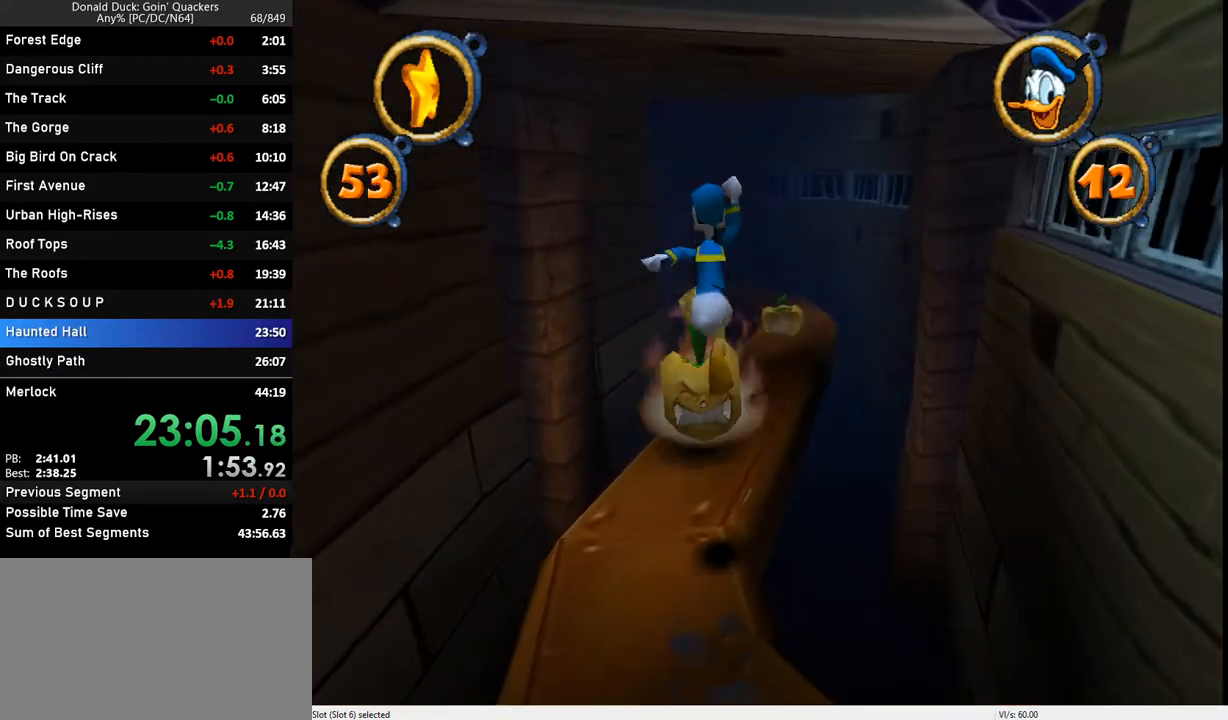
{"keys": ["up"], "events": [[267, "z", "down"], [333, "z", "up"]]}
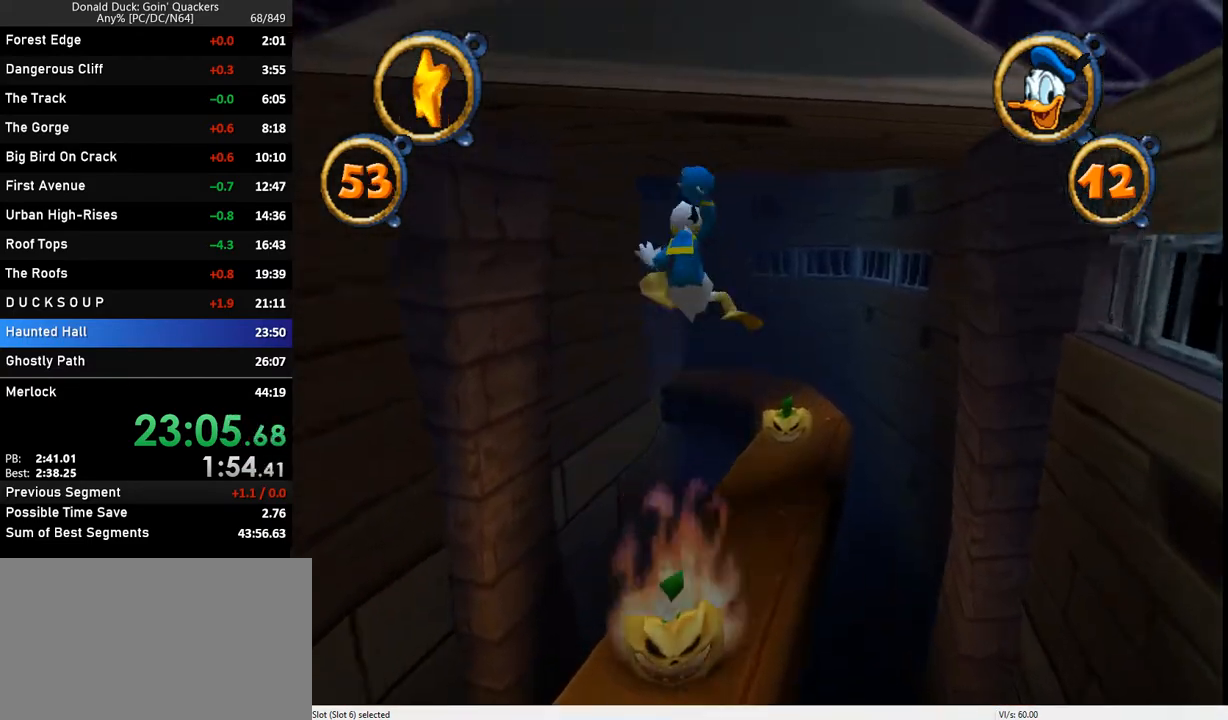
{"keys": ["up"], "events": [[133, "right", "down"], [167, "right", "up"]]}
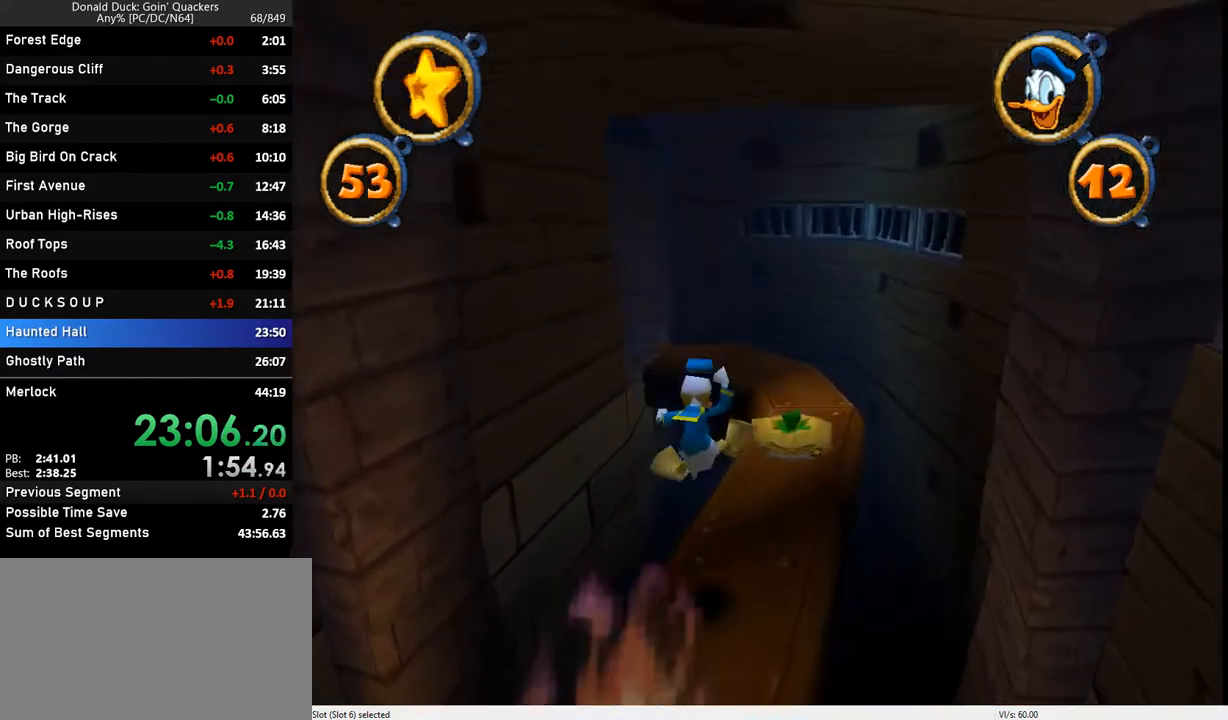
{"keys": ["left", "up", "z"], "events": [[200, "left", "down"], [267, "left", "up"], [400, "z", "down"], [500, "left", "down"]]}
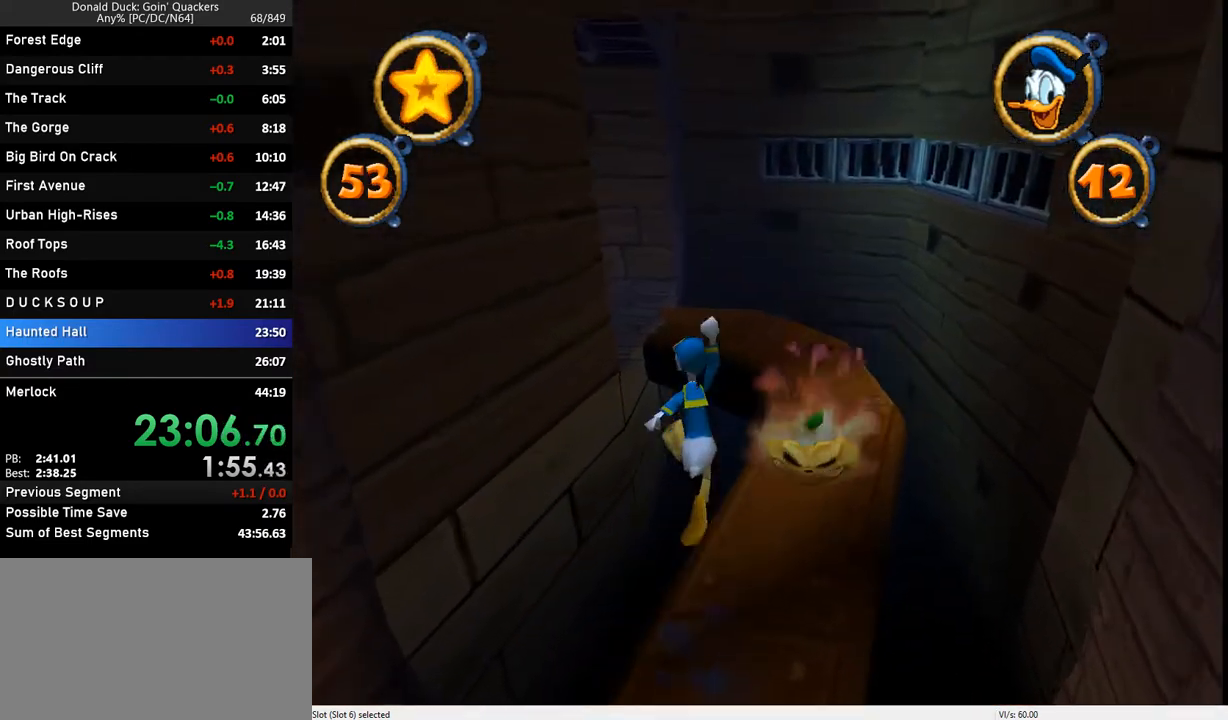
{"keys": ["left", "up"], "events": [[100, "left", "up"], [333, "z", "up"], [500, "left", "down"]]}
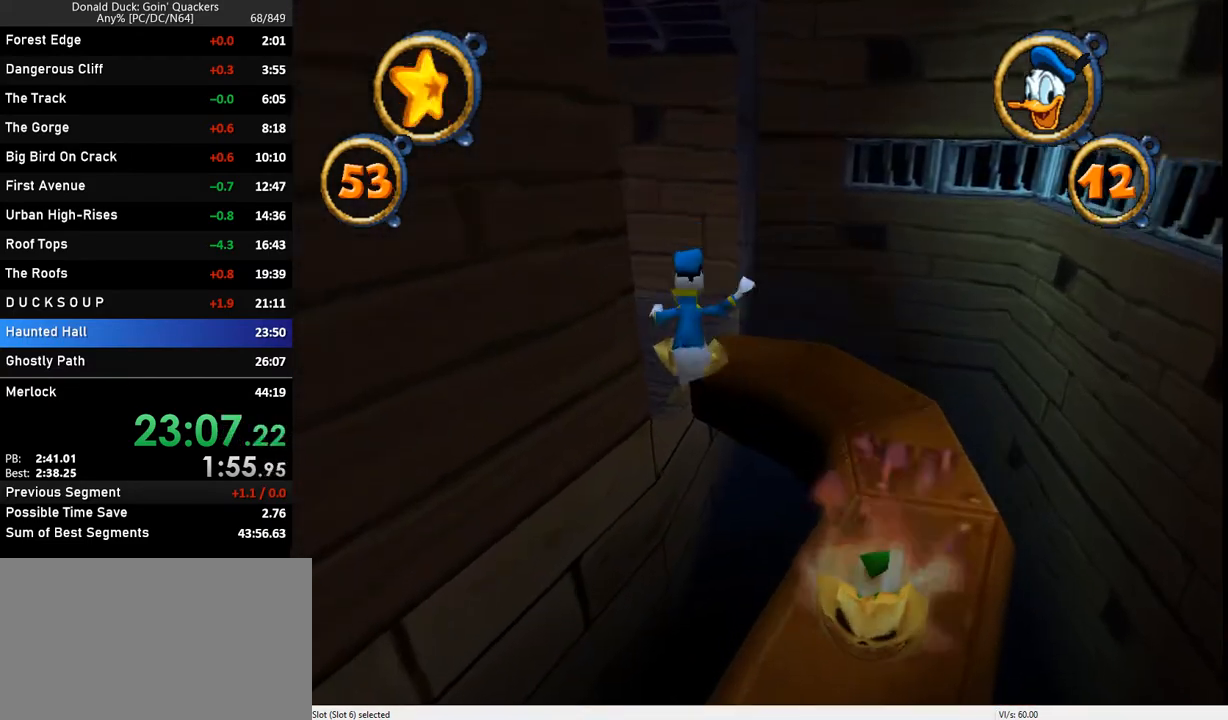
{"keys": ["up", "z"], "events": [[100, "left", "up"], [167, "z", "down"]]}
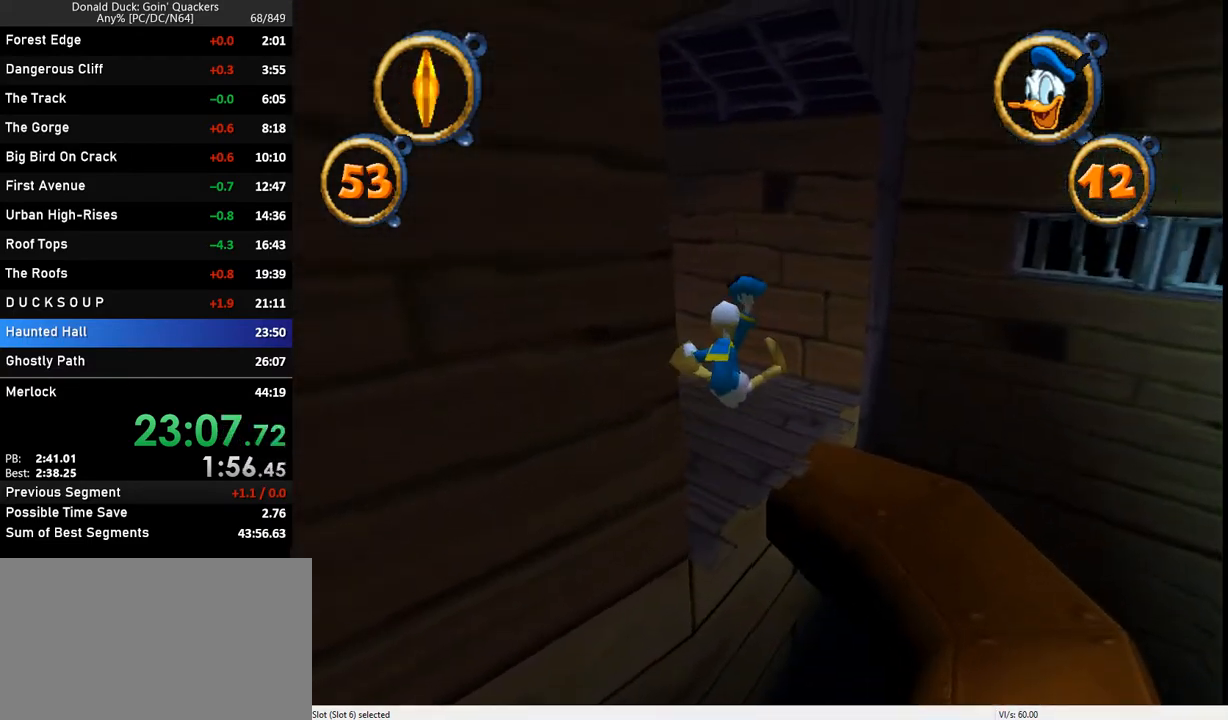
{"keys": ["up"], "events": [[233, "left", "down"], [233, "z", "up"], [267, "left", "up"]]}
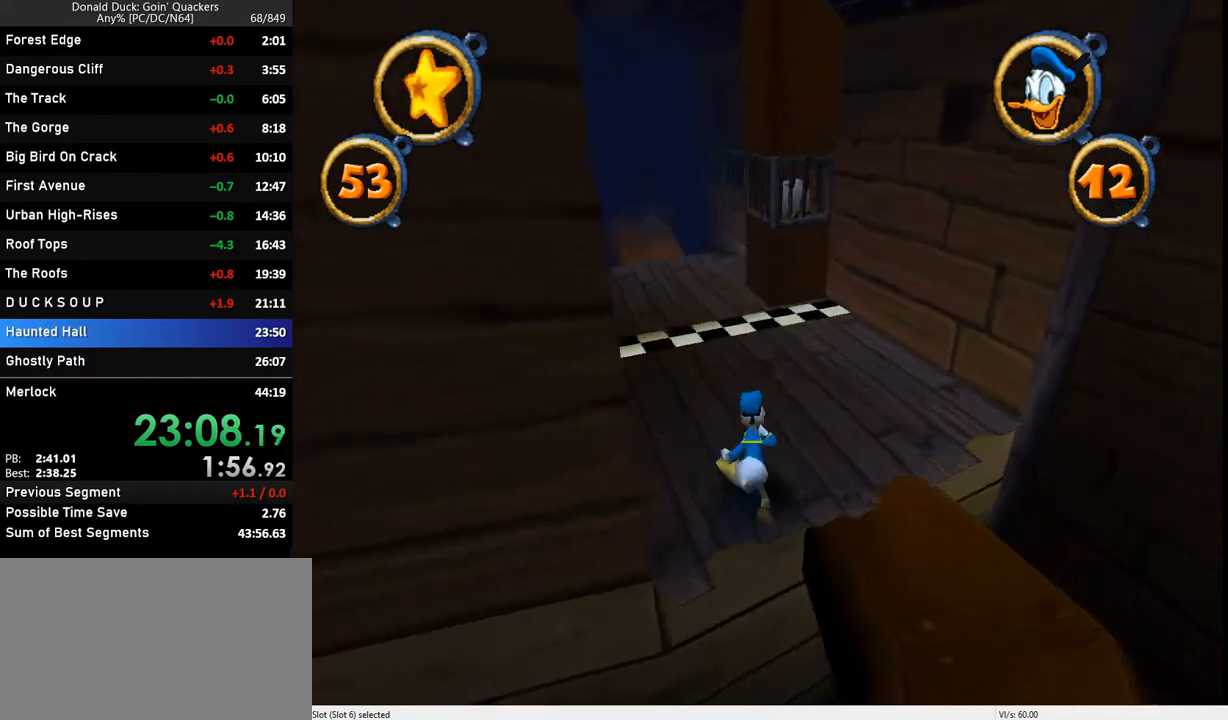
{"keys": ["up"], "events": []}
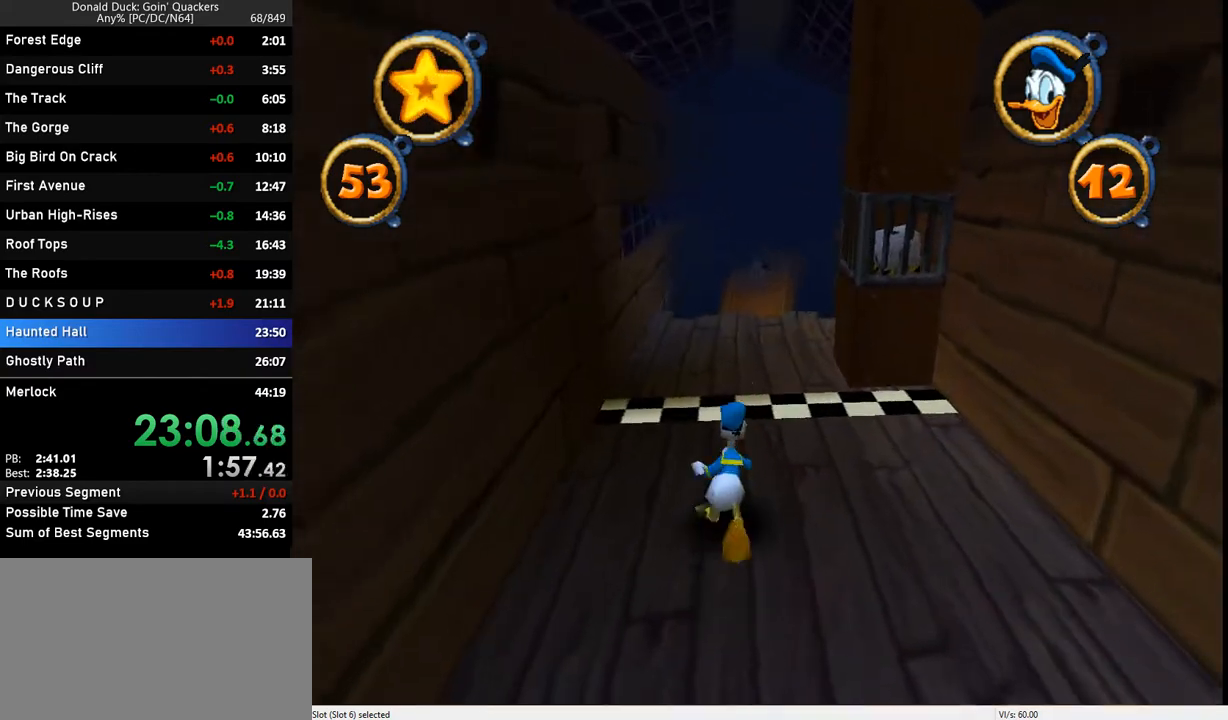
{"keys": ["up"], "events": []}
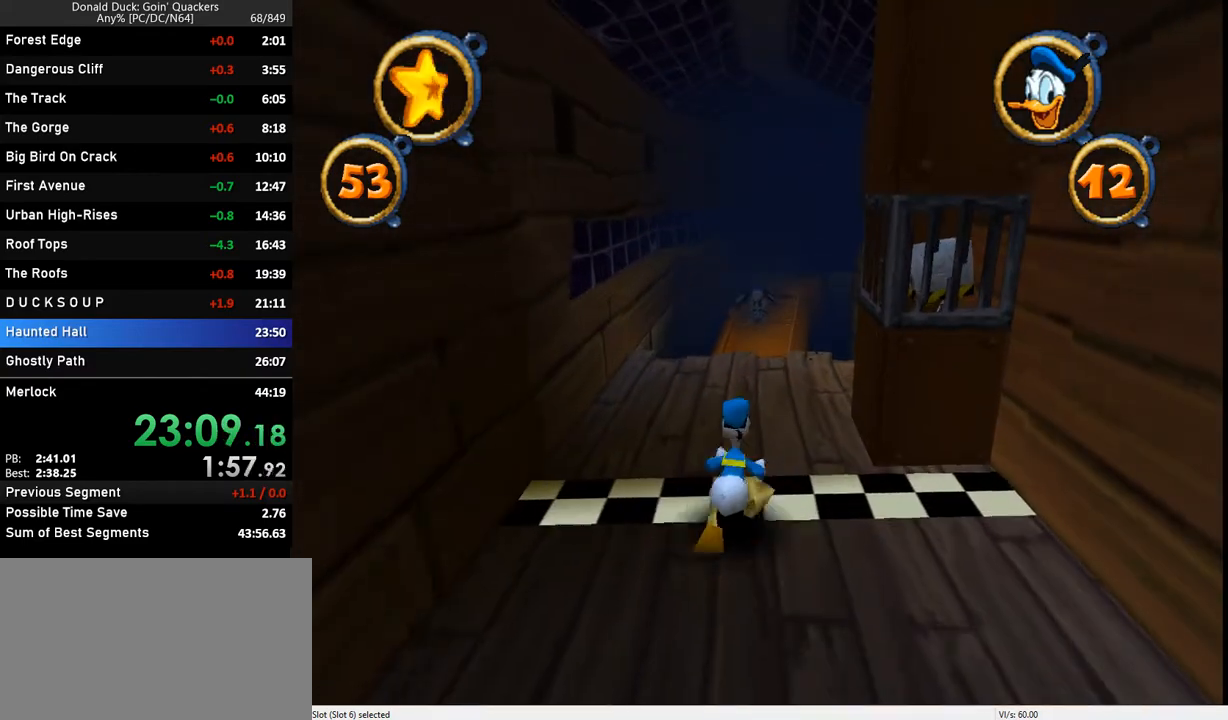
{"keys": ["up"], "events": []}
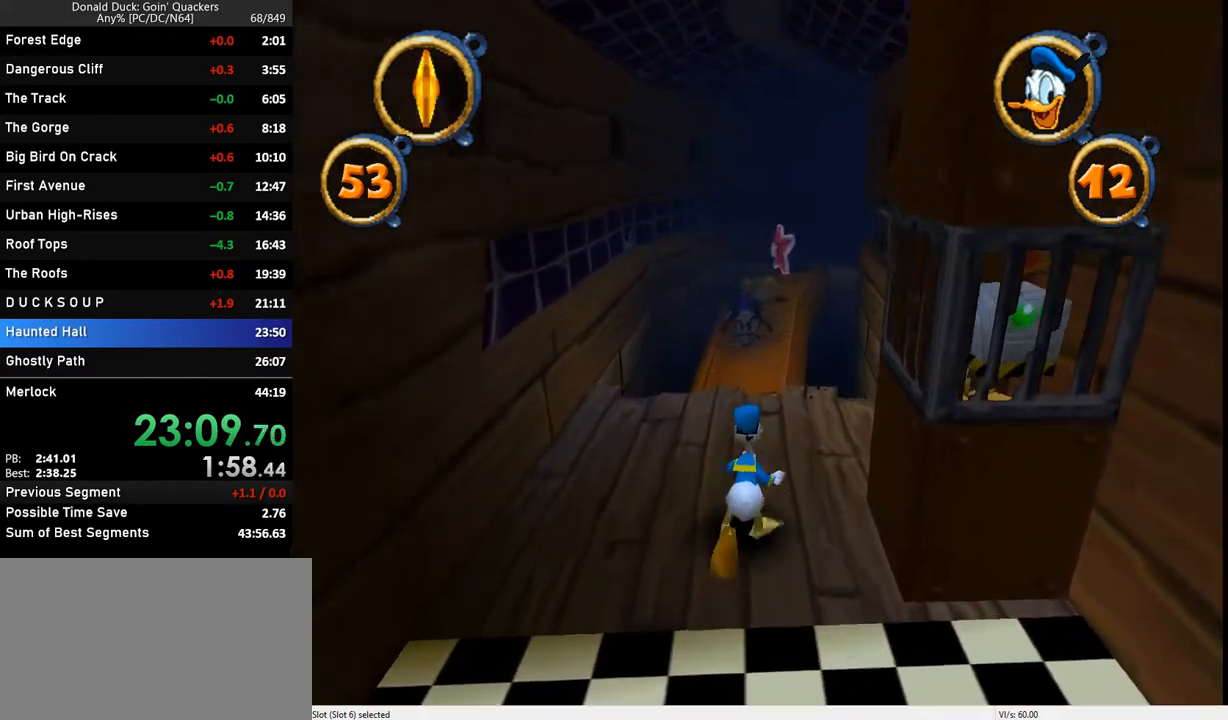
{"keys": ["up"], "events": []}
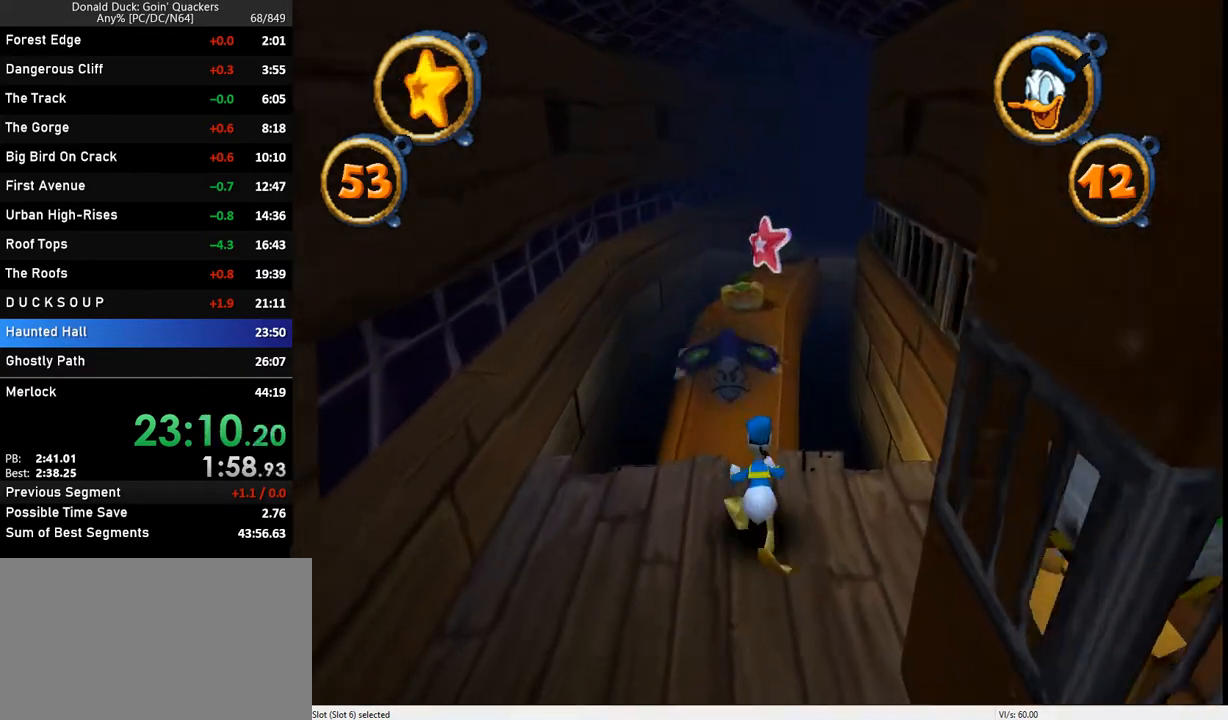
{"keys": ["up"], "events": [[200, "x", "down"], [467, "x", "up"]]}
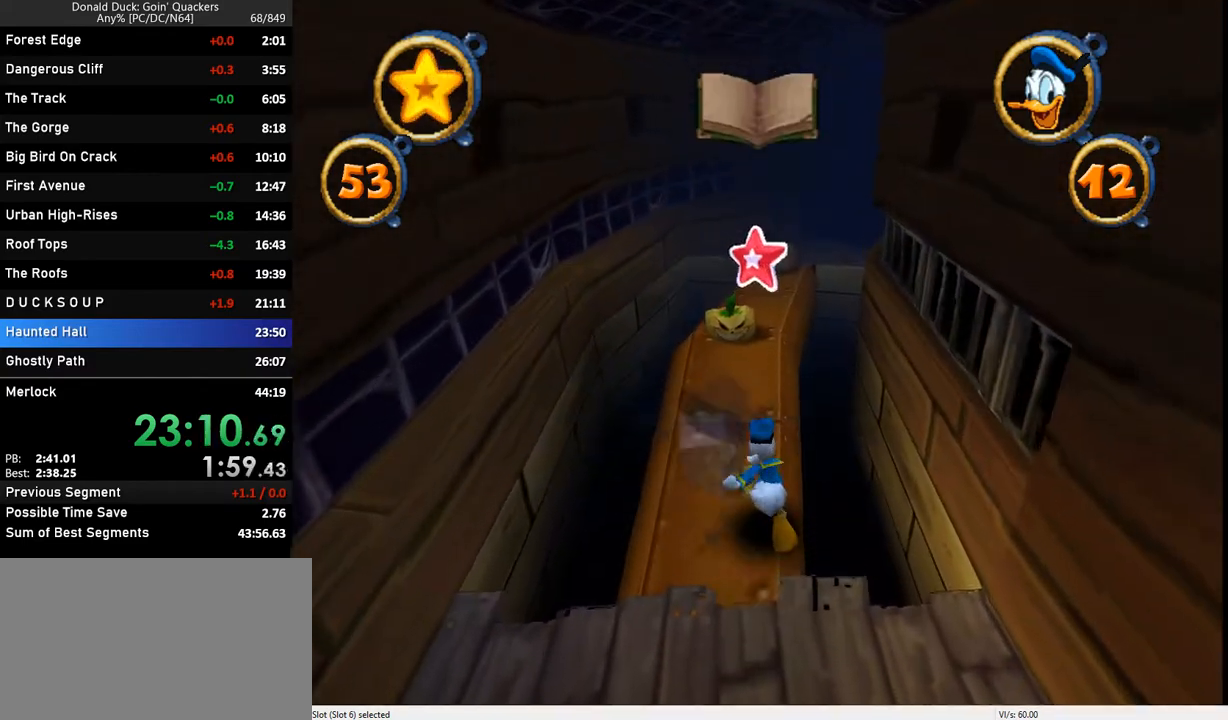
{"keys": ["up"], "events": [[367, "z", "down"], [500, "z", "up"]]}
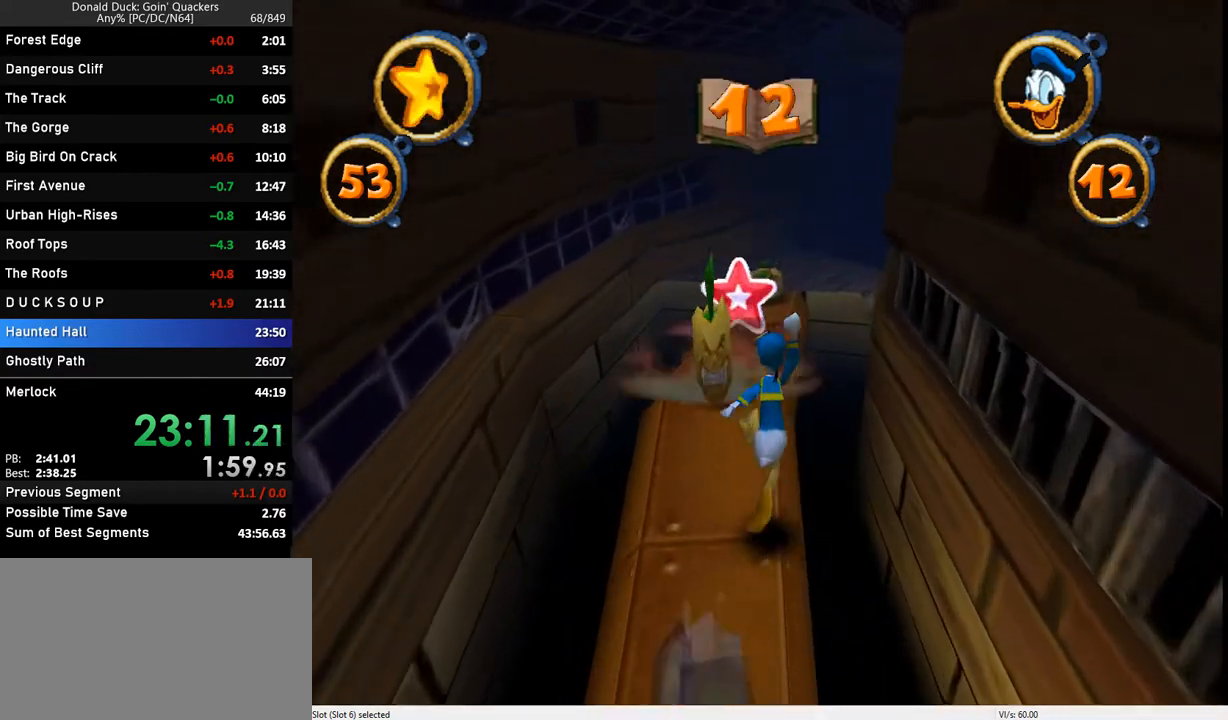
{"keys": ["up"], "events": [[200, "z", "down"], [300, "z", "up"]]}
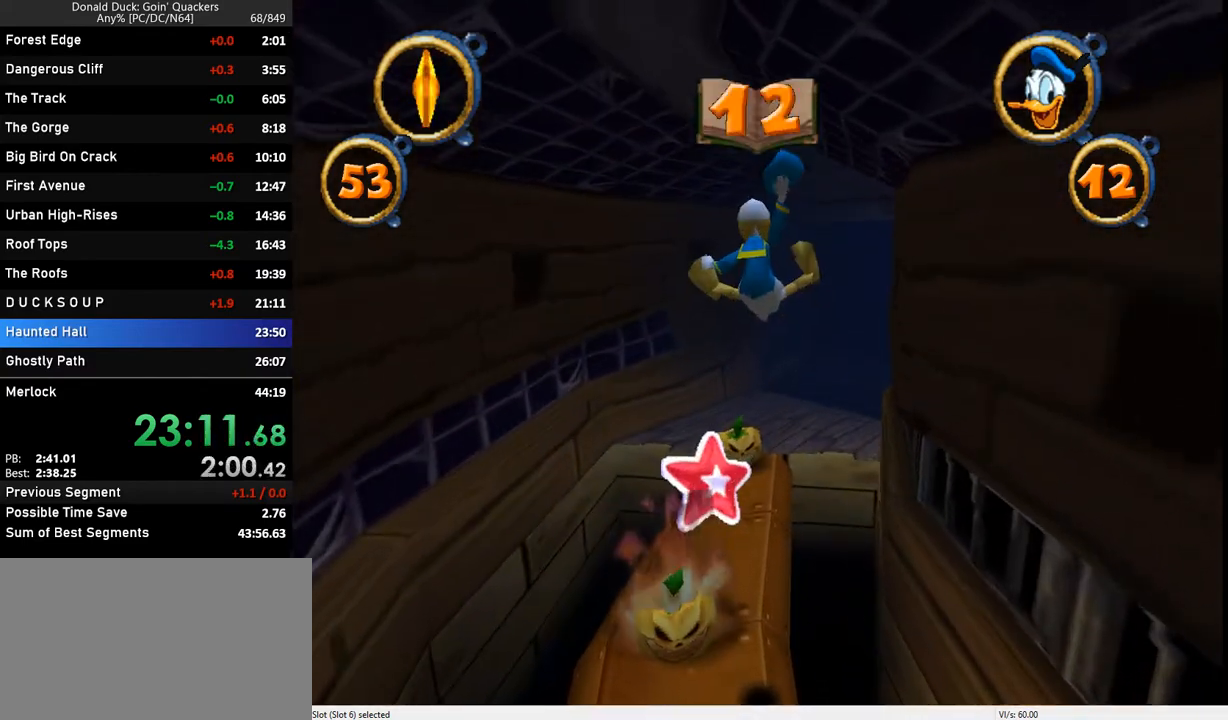
{"keys": ["up"], "events": []}
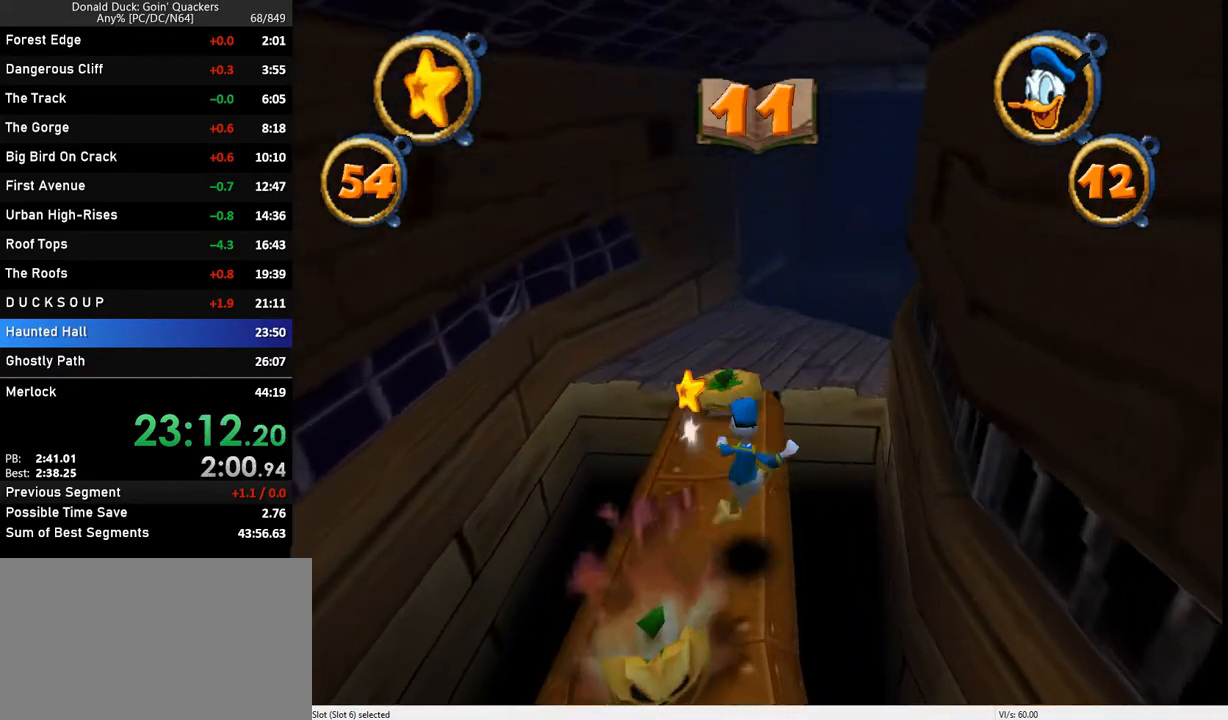
{"keys": ["up"], "events": [[33, "right", "down"], [133, "z", "down"], [267, "right", "up"], [400, "z", "up"]]}
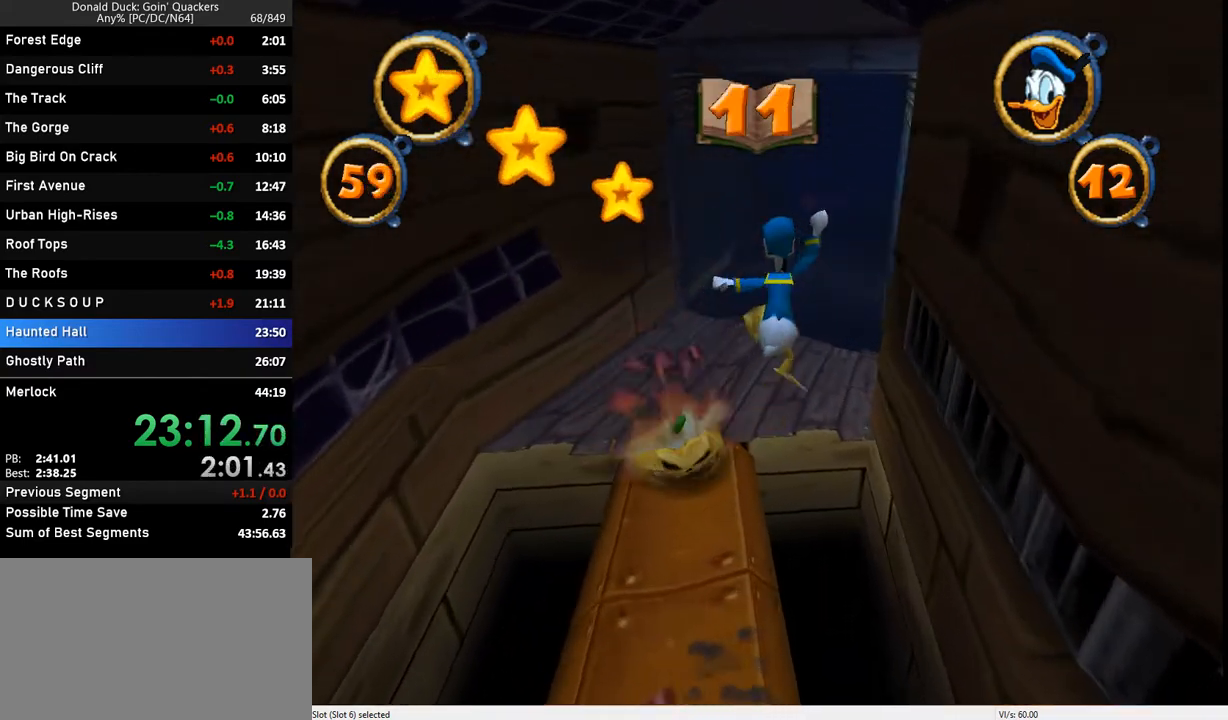
{"keys": ["up", "z"], "events": [[267, "right", "down"], [333, "right", "up"], [333, "z", "down"]]}
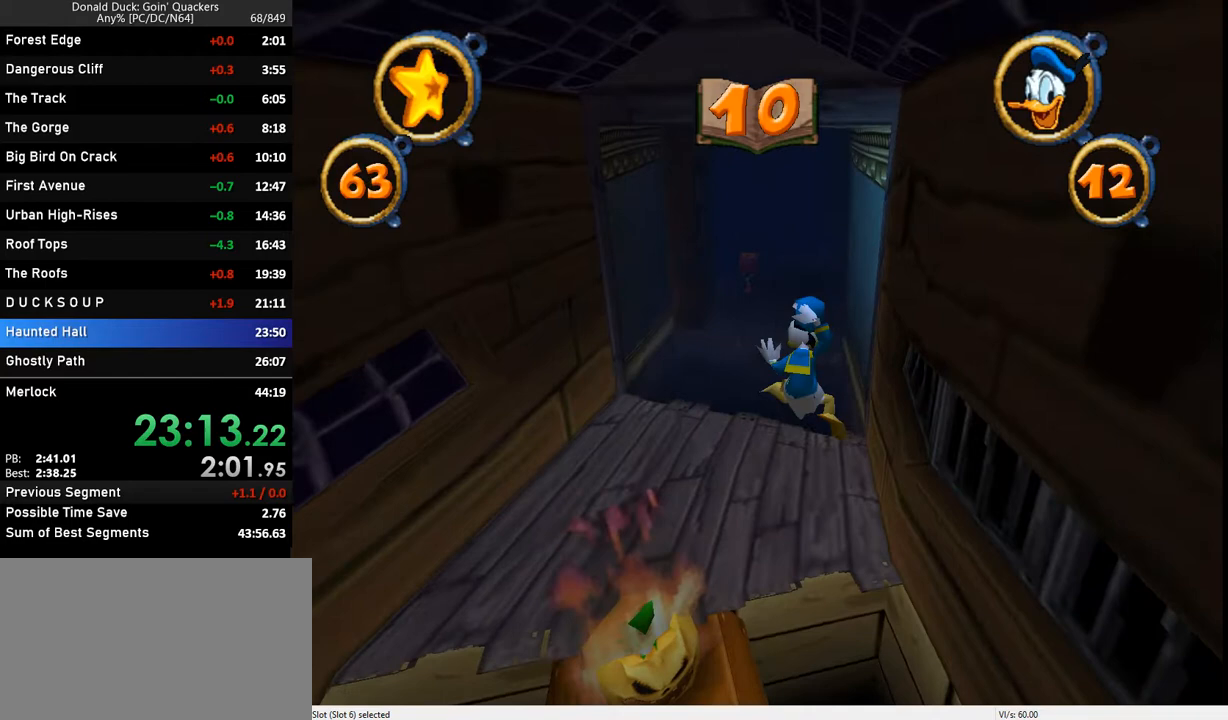
{"keys": ["up", "z"], "events": []}
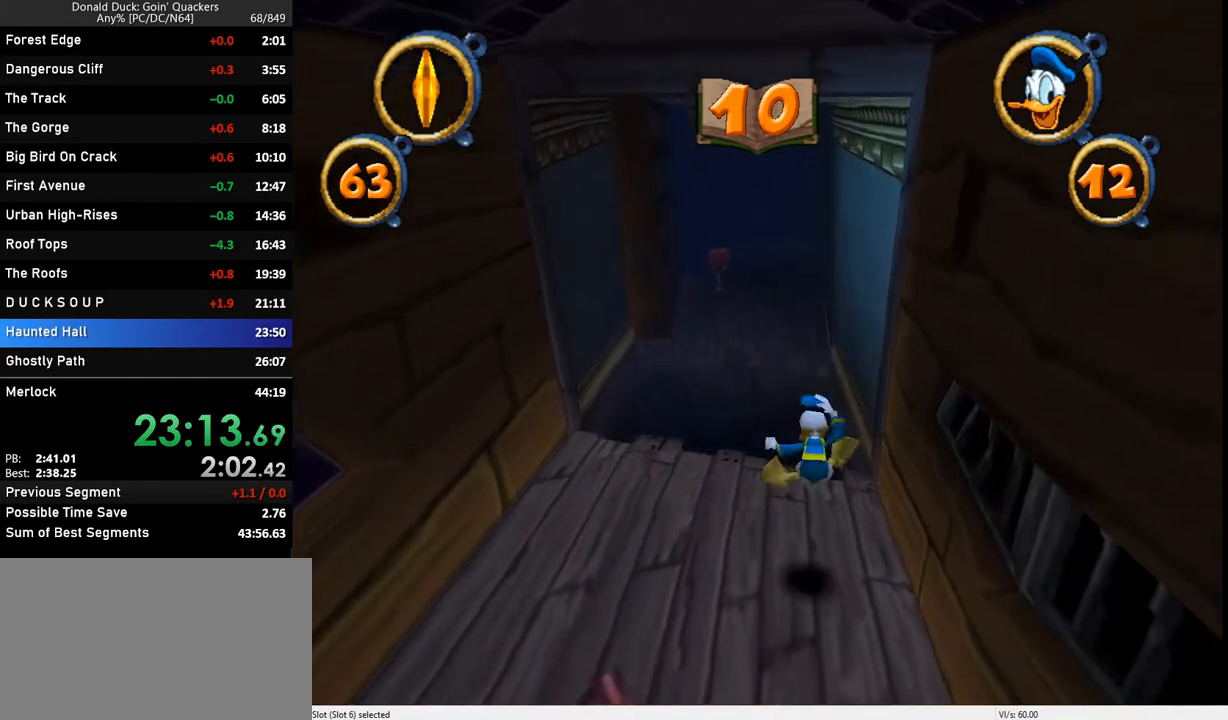
{"keys": ["left", "up", "z"], "events": [[67, "x", "down"], [133, "z", "up"], [367, "x", "up"], [500, "left", "down"], [500, "z", "down"]]}
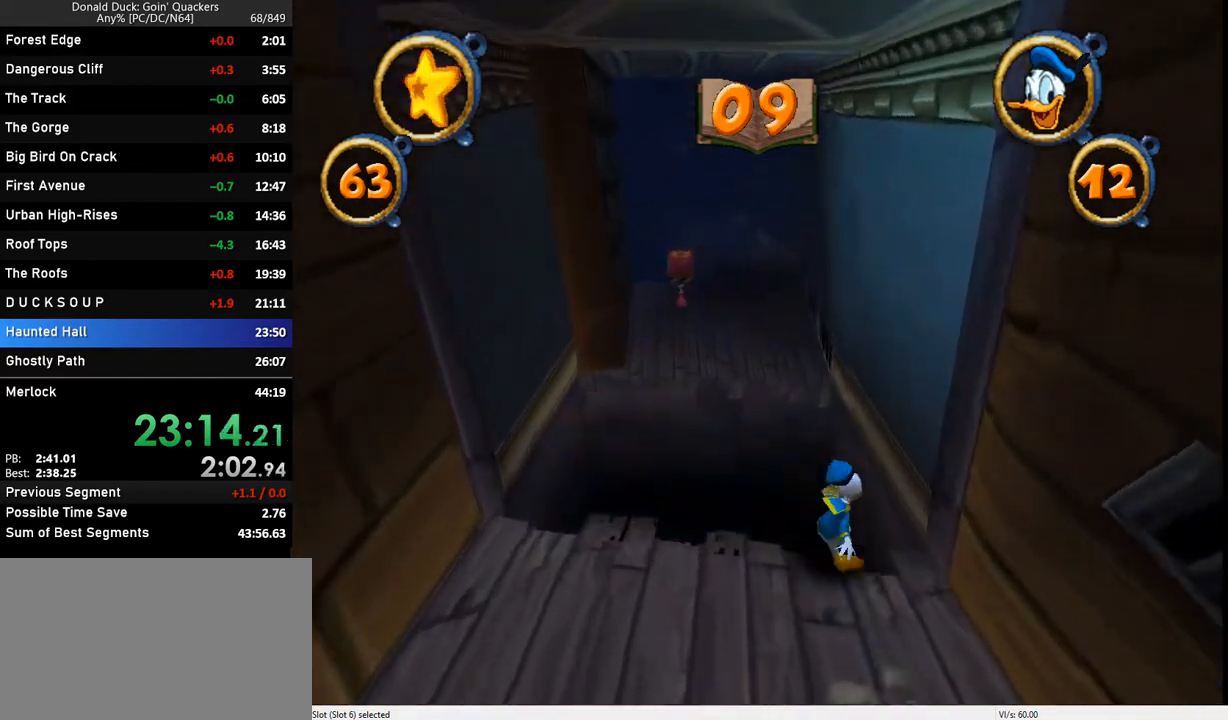
{"keys": ["up"], "events": [[100, "left", "up"], [200, "z", "up"]]}
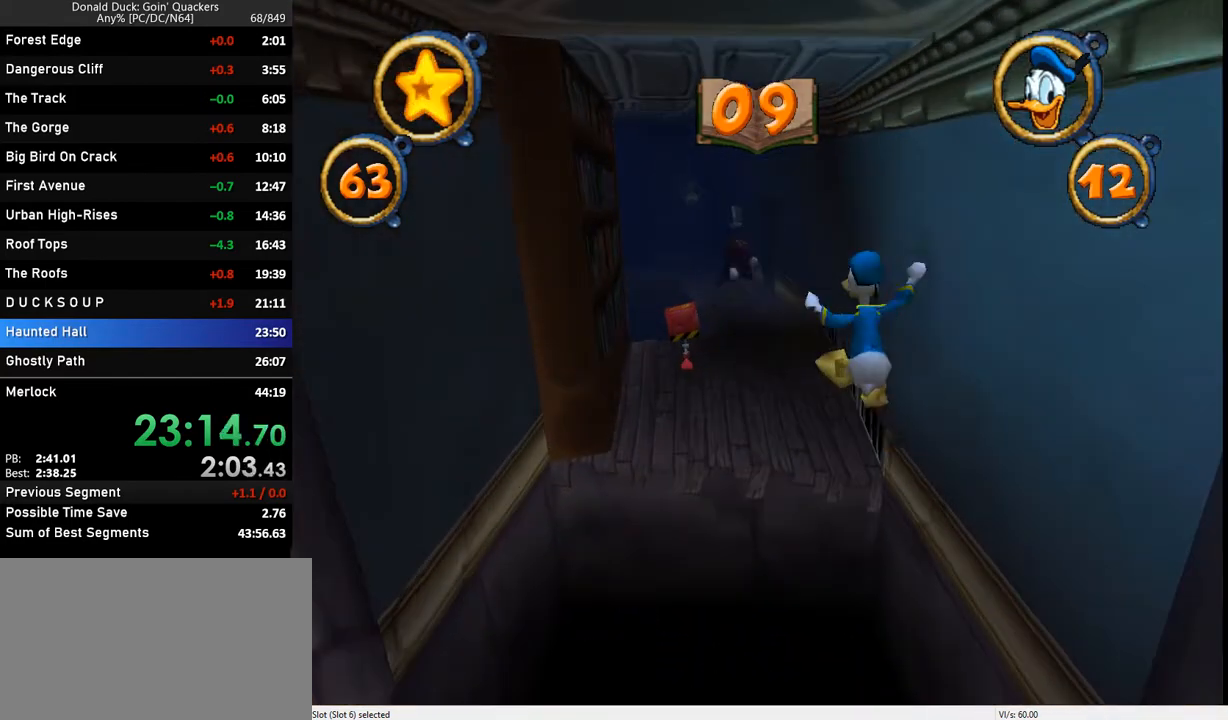
{"keys": ["up"], "events": [[133, "z", "down"], [267, "left", "down"], [267, "z", "up"], [367, "left", "up"]]}
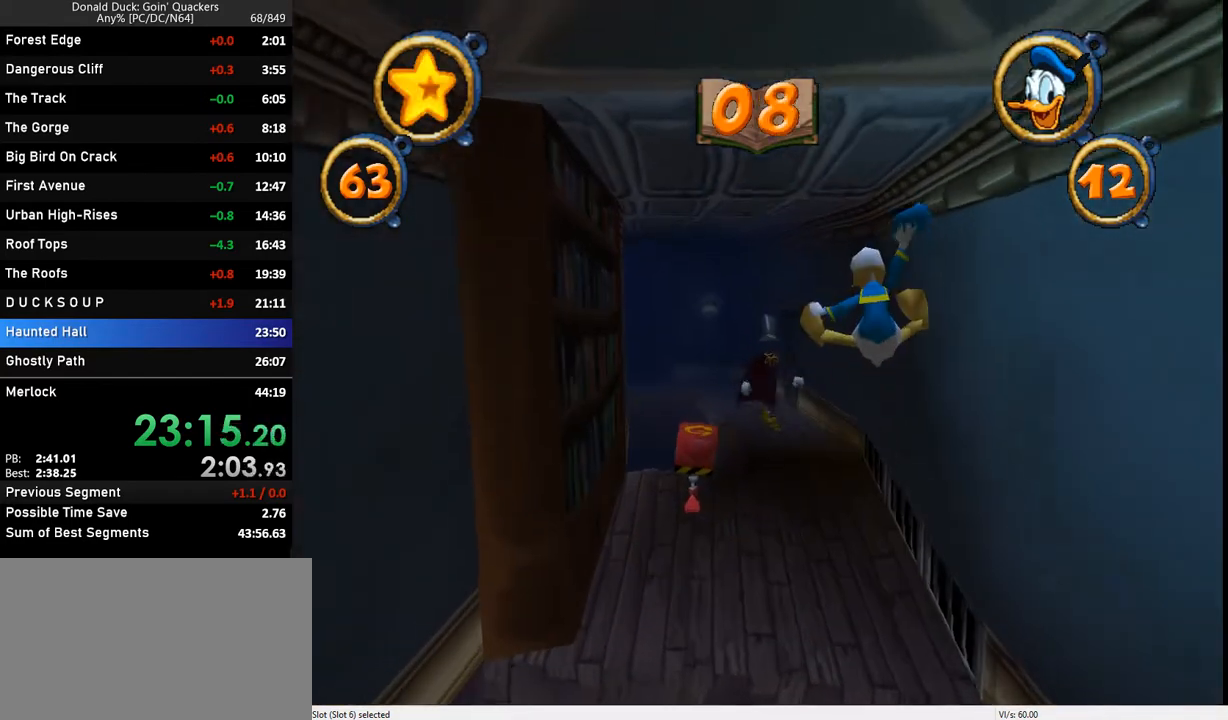
{"keys": ["up"], "events": []}
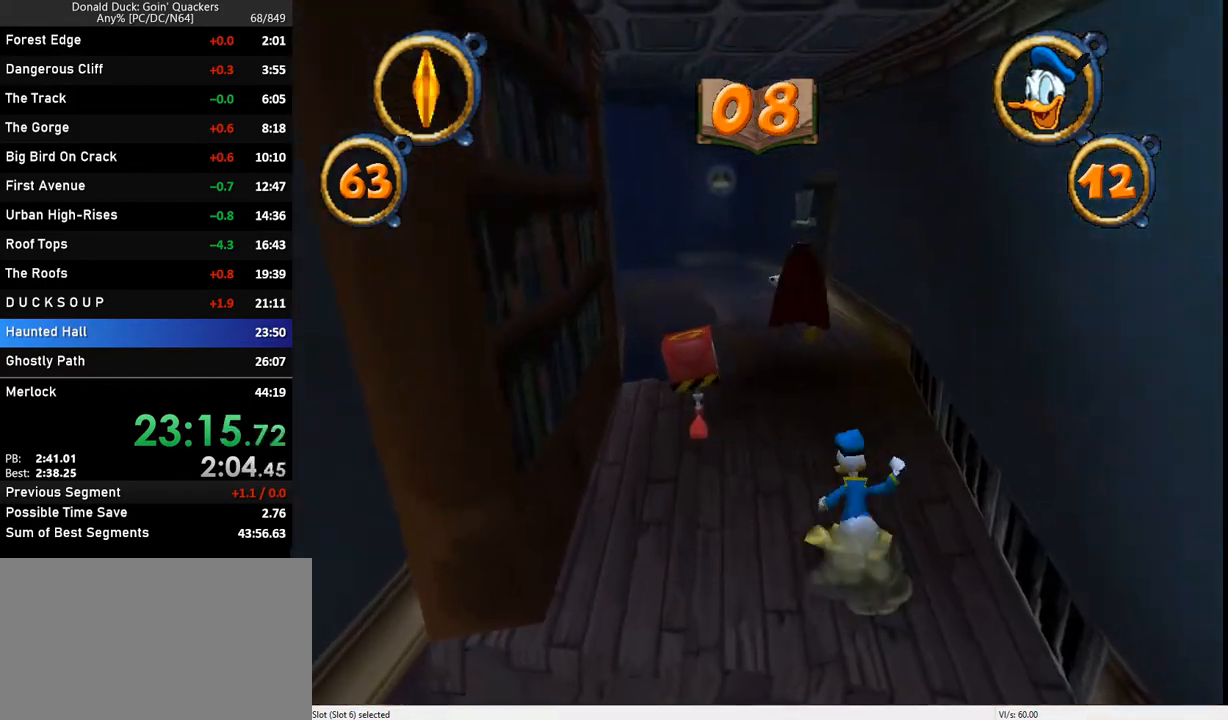
{"keys": ["up"], "events": [[33, "z", "down"], [100, "z", "up"]]}
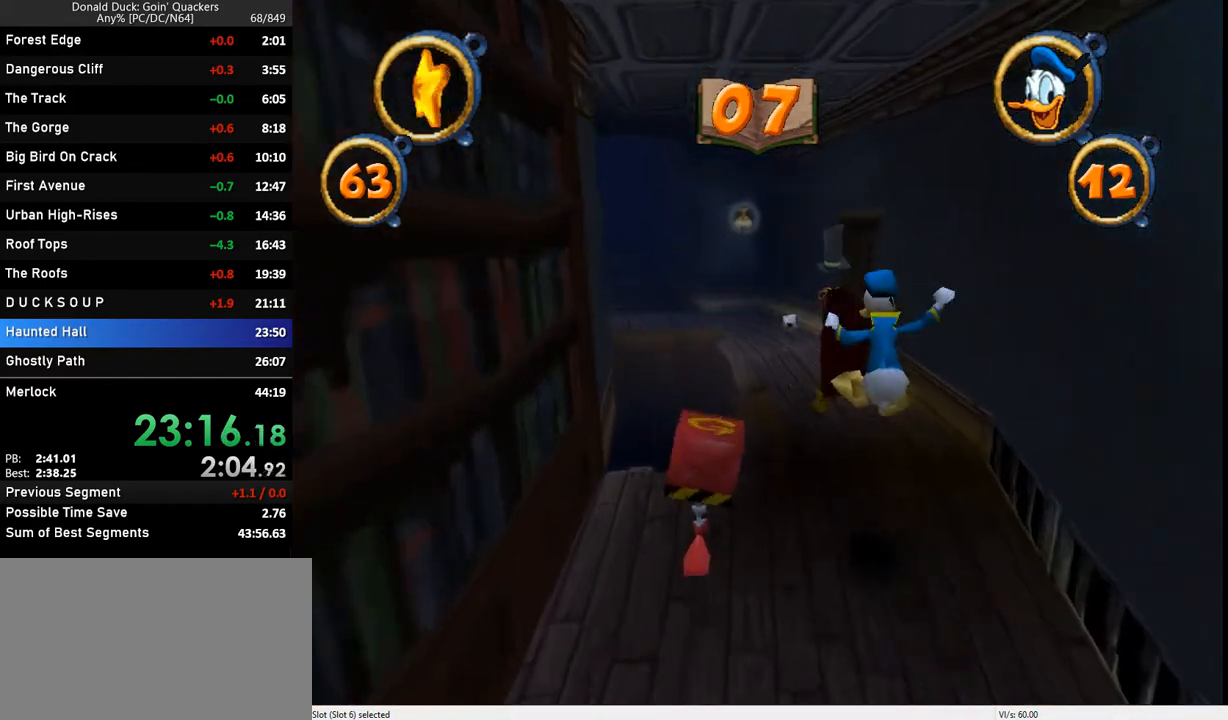
{"keys": ["up"], "events": []}
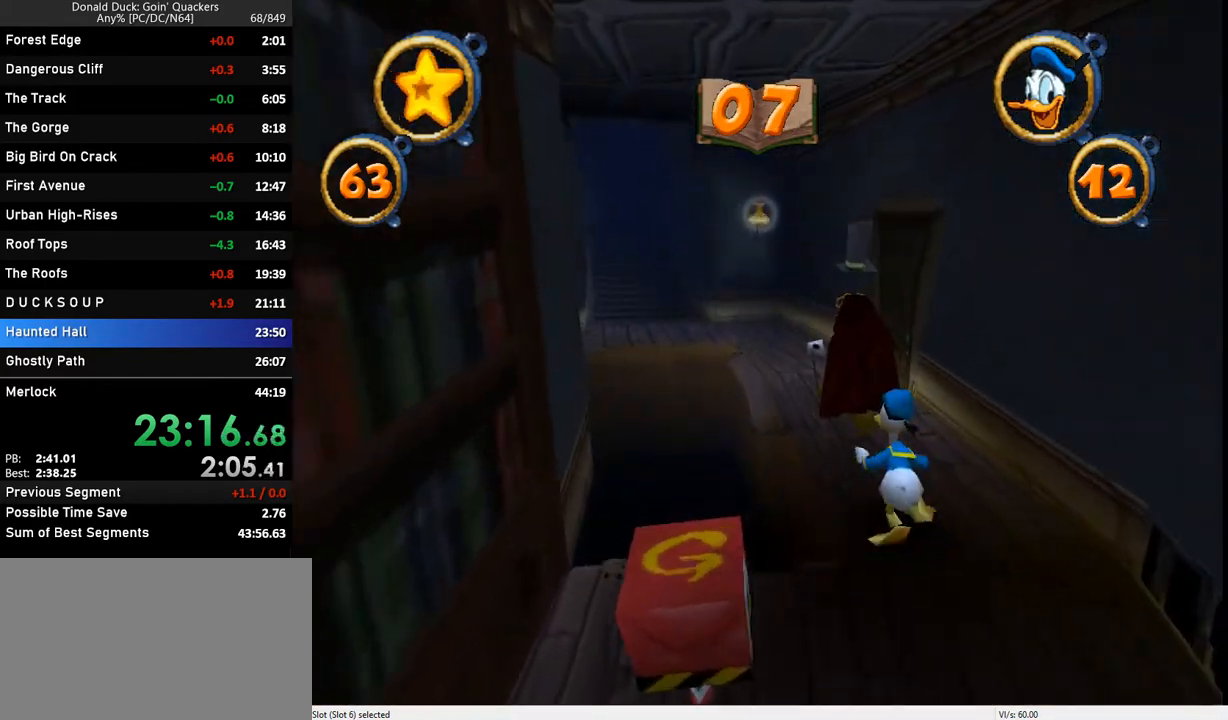
{"keys": ["up", "x"], "events": [[233, "left", "down"], [333, "left", "up"], [433, "x", "down"]]}
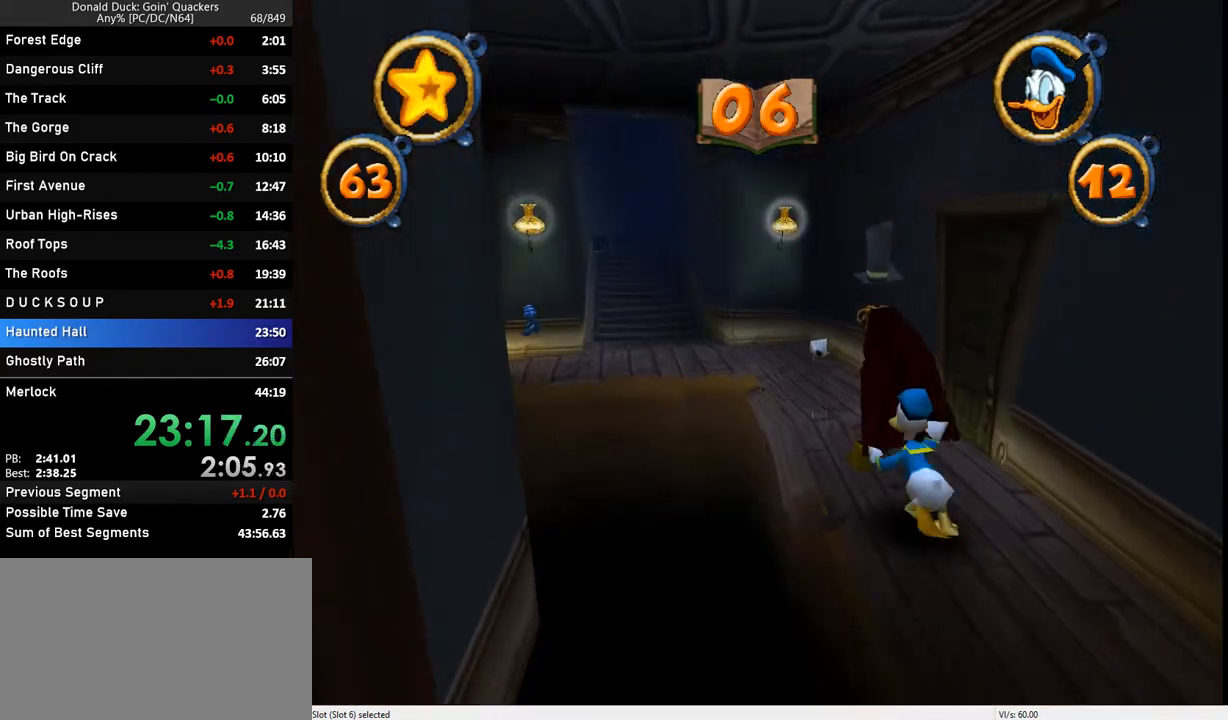
{"keys": ["up", "x"], "events": [[33, "x", "up"], [100, "x", "down"], [233, "x", "up"], [300, "x", "down"], [433, "x", "up"], [500, "x", "down"]]}
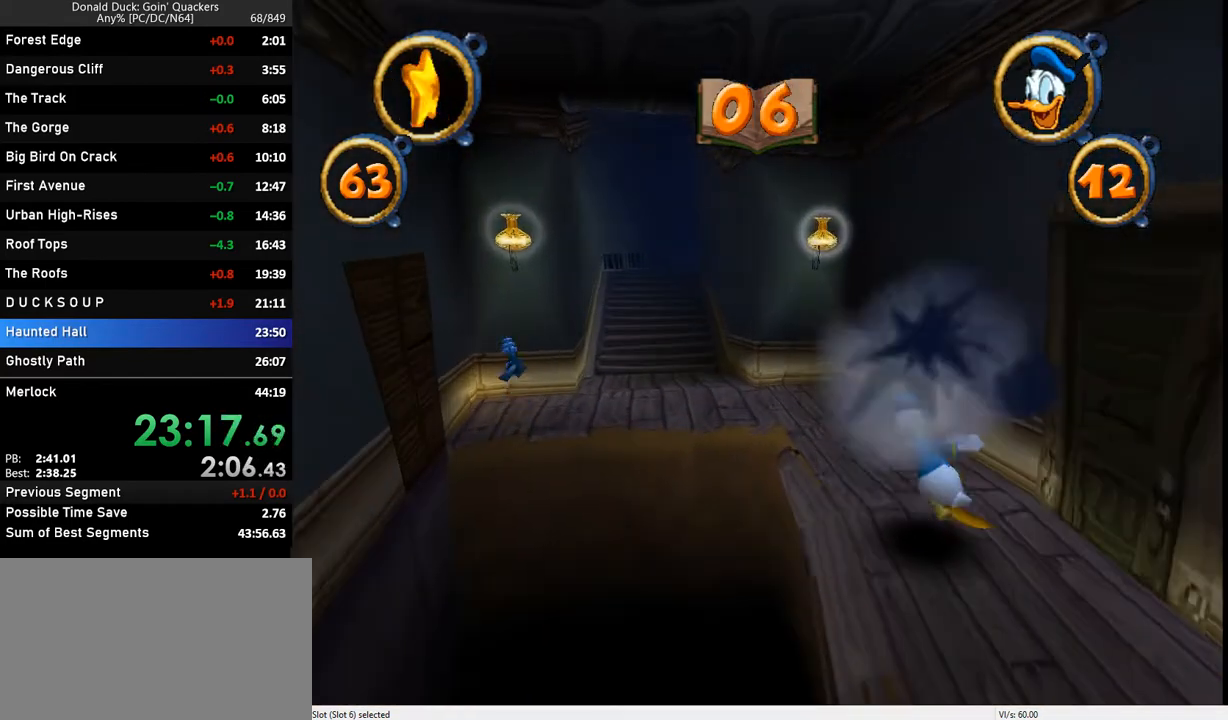
{"keys": ["left", "up"], "events": [[67, "x", "up"], [133, "x", "down"], [167, "left", "down"], [233, "x", "up"], [267, "left", "up"], [433, "left", "down"]]}